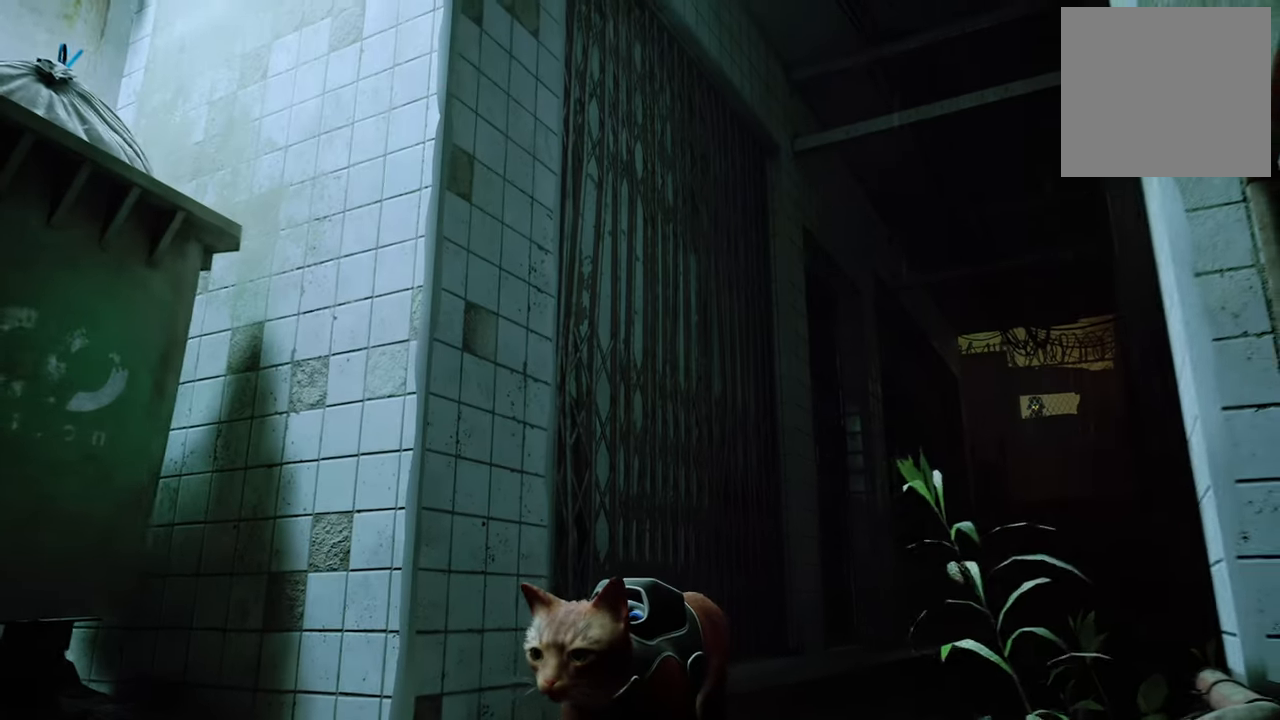
Gameplay with a controller (Xbox layout); each line is a JSON object with the inputs held at the frame after it. "events" lists button and stick changes between this image and that frame as [ms after this image, input, new state], when the widget could be followed in between.
{"buttons": [], "left_stick": "center", "right_stick": "down-right", "events": [[260, "right_stick", "down-right"]]}
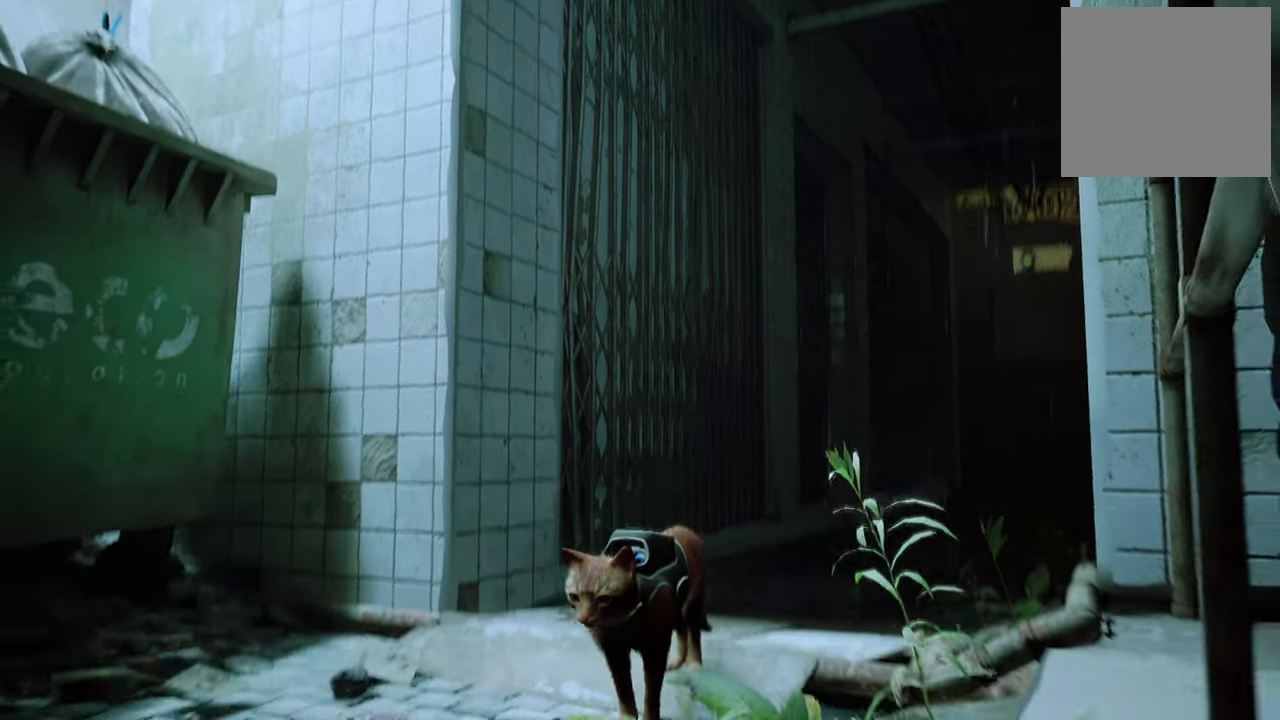
{"buttons": [], "left_stick": "center", "right_stick": "center", "events": [[80, "right_stick", "center"]]}
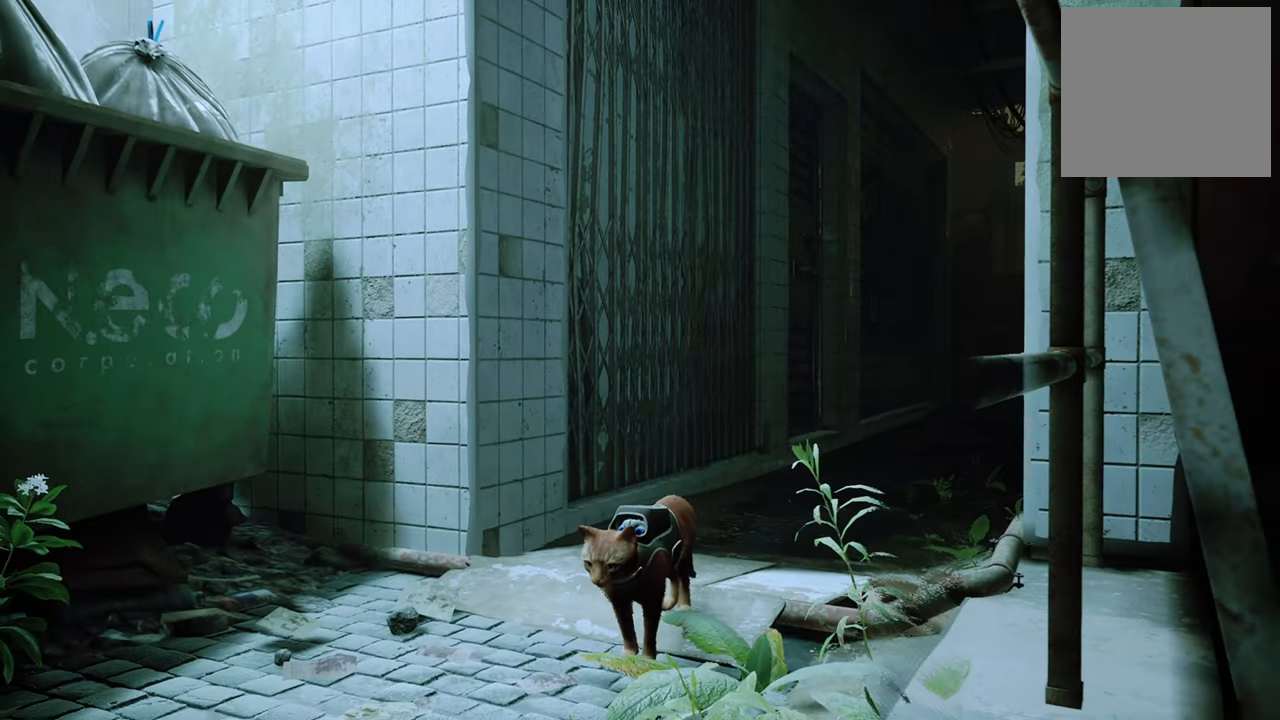
{"buttons": [], "left_stick": "center", "right_stick": "left", "events": [[220, "right_stick", "left"]]}
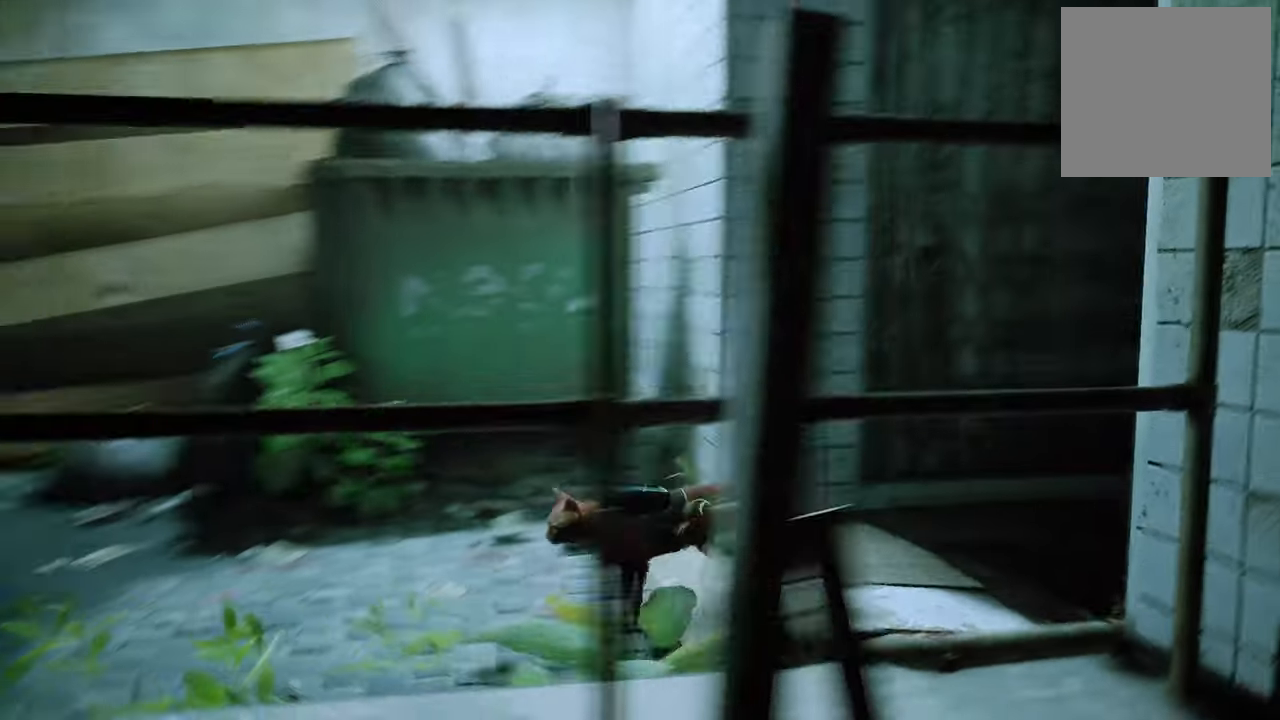
{"buttons": [], "left_stick": "up-right", "right_stick": "right", "events": [[60, "right_stick", "center"], [380, "right_stick", "right"], [480, "left_stick", "up-right"]]}
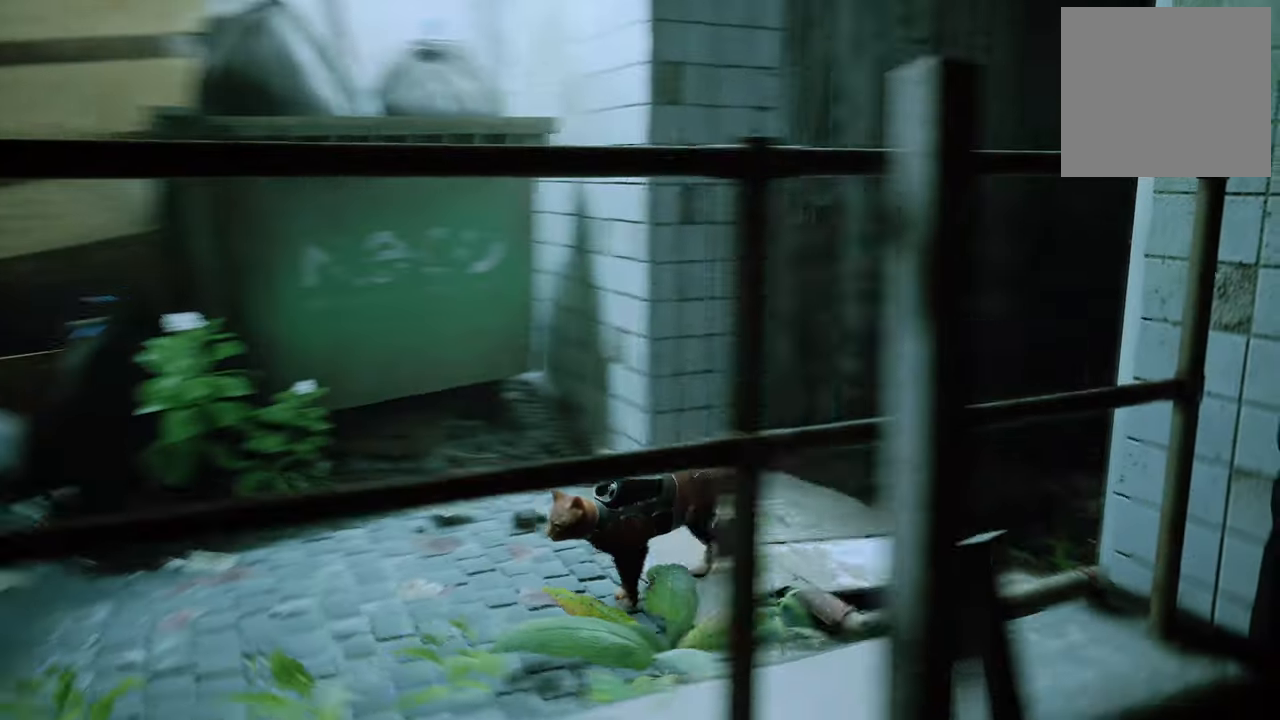
{"buttons": [], "left_stick": "up-right", "right_stick": "center", "events": [[280, "right_stick", "center"]]}
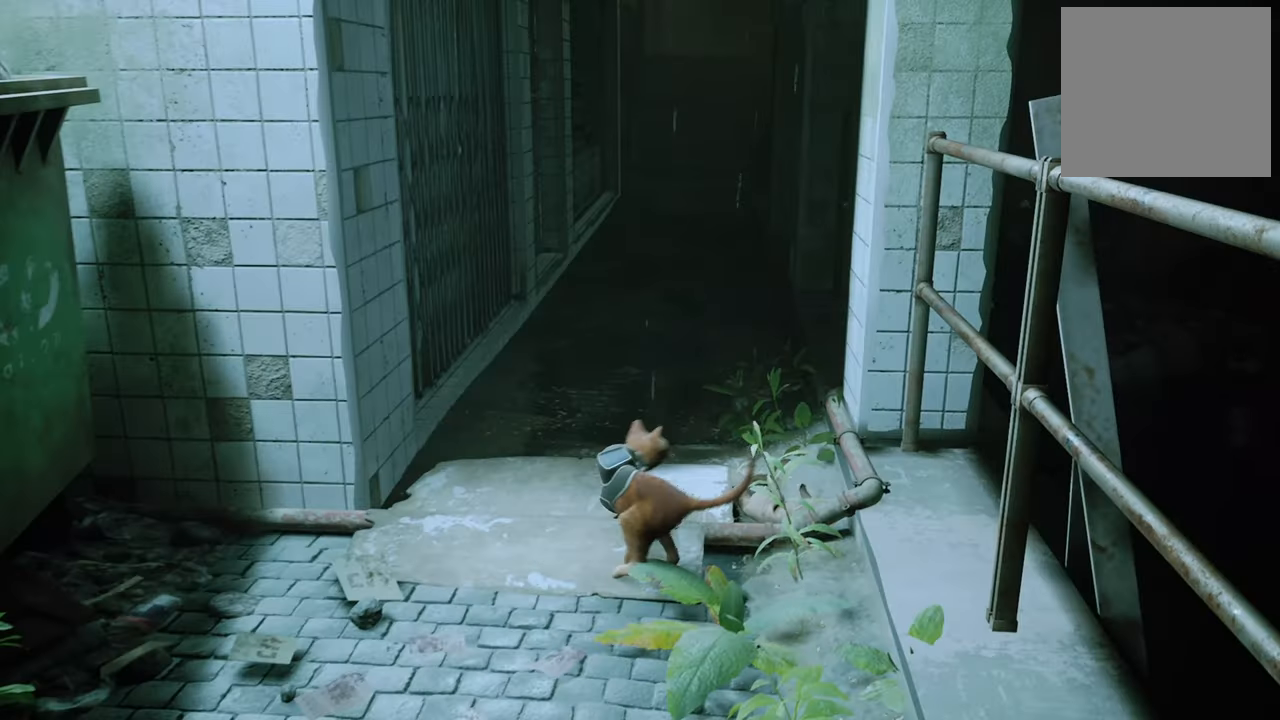
{"buttons": [], "left_stick": "up", "right_stick": "center", "events": [[120, "left_stick", "up"]]}
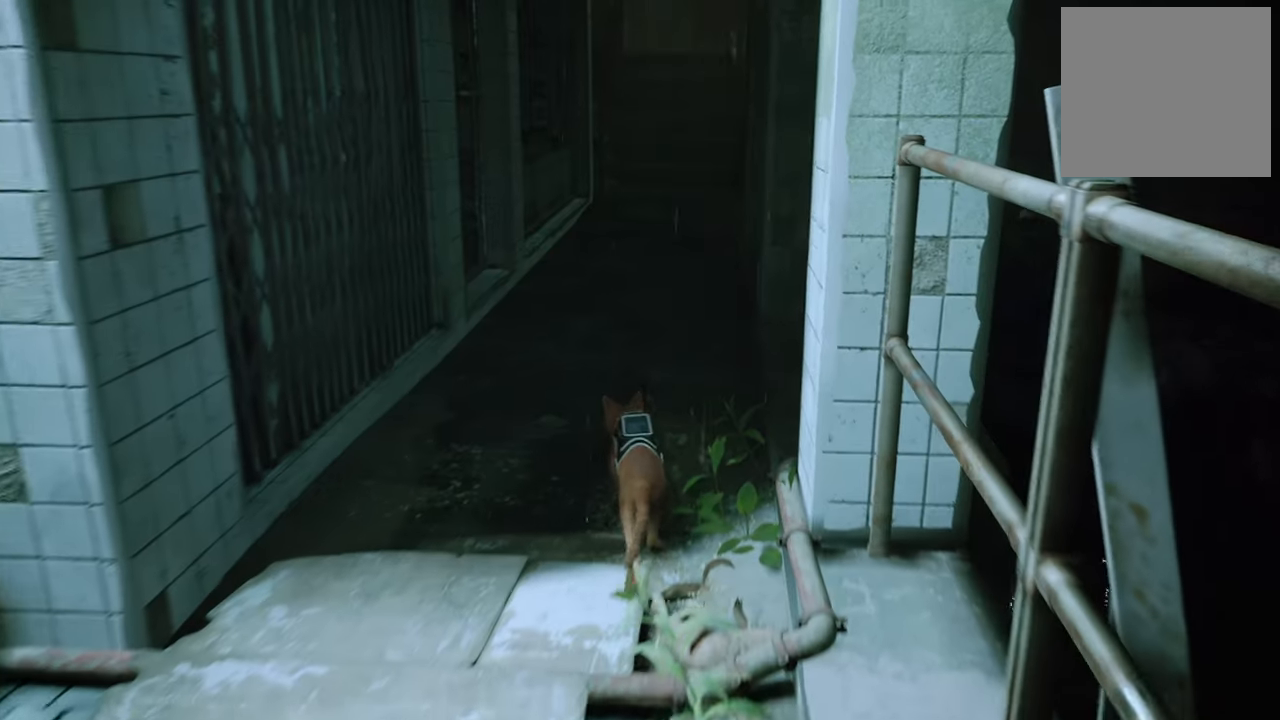
{"buttons": [], "left_stick": "center", "right_stick": "right", "events": [[200, "left_stick", "up-right"], [380, "right_stick", "right"], [480, "left_stick", "center"]]}
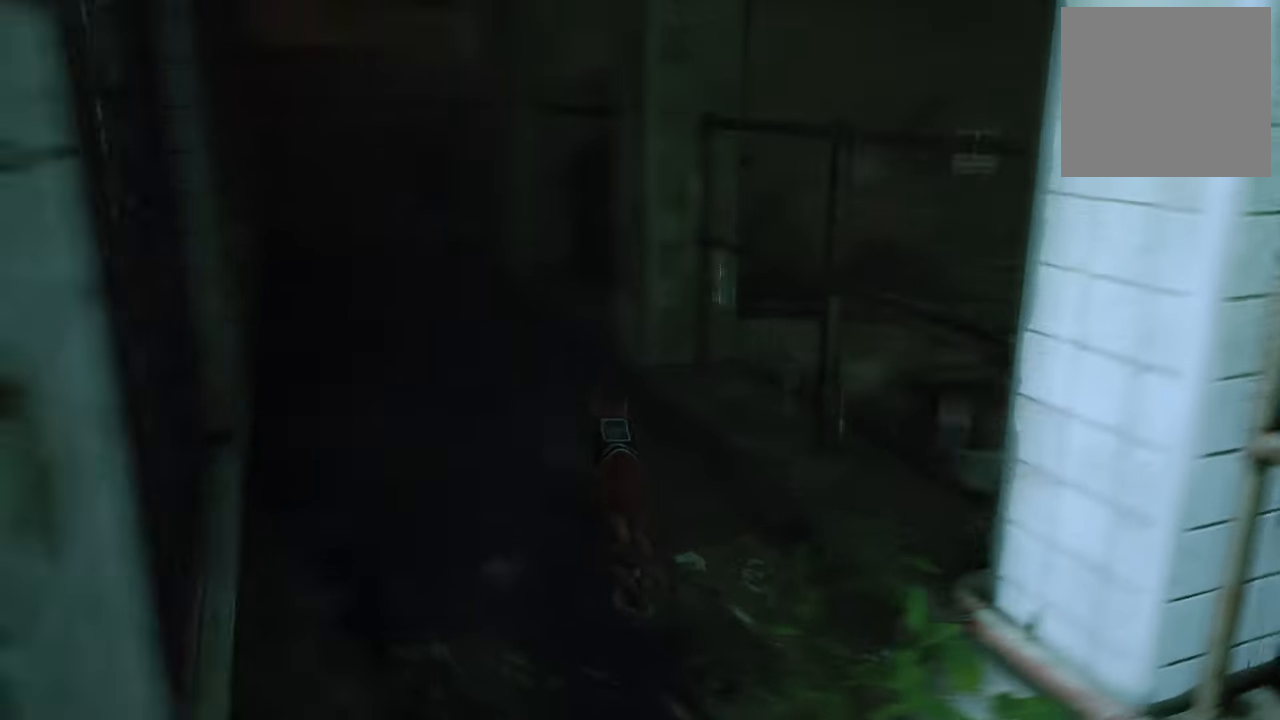
{"buttons": [], "left_stick": "up-right", "right_stick": "right", "events": [[400, "left_stick", "up-right"]]}
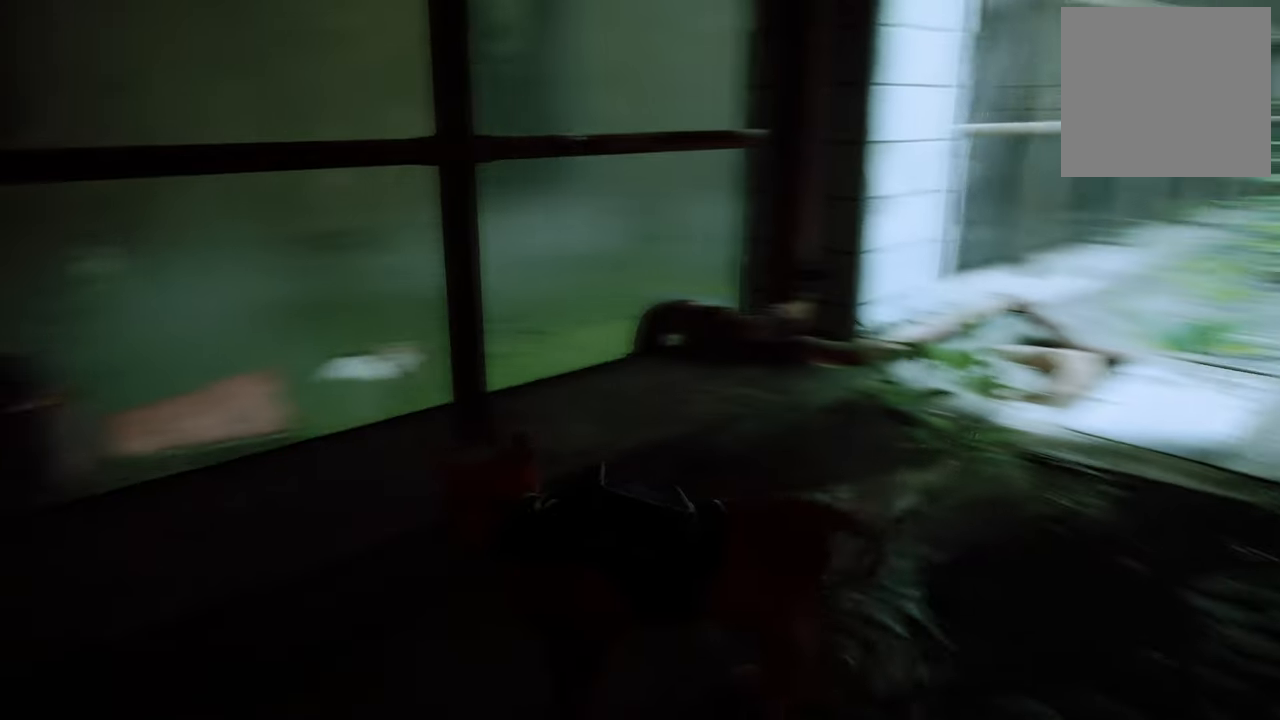
{"buttons": [], "left_stick": "up-right", "right_stick": "center", "events": [[100, "right_stick", "center"]]}
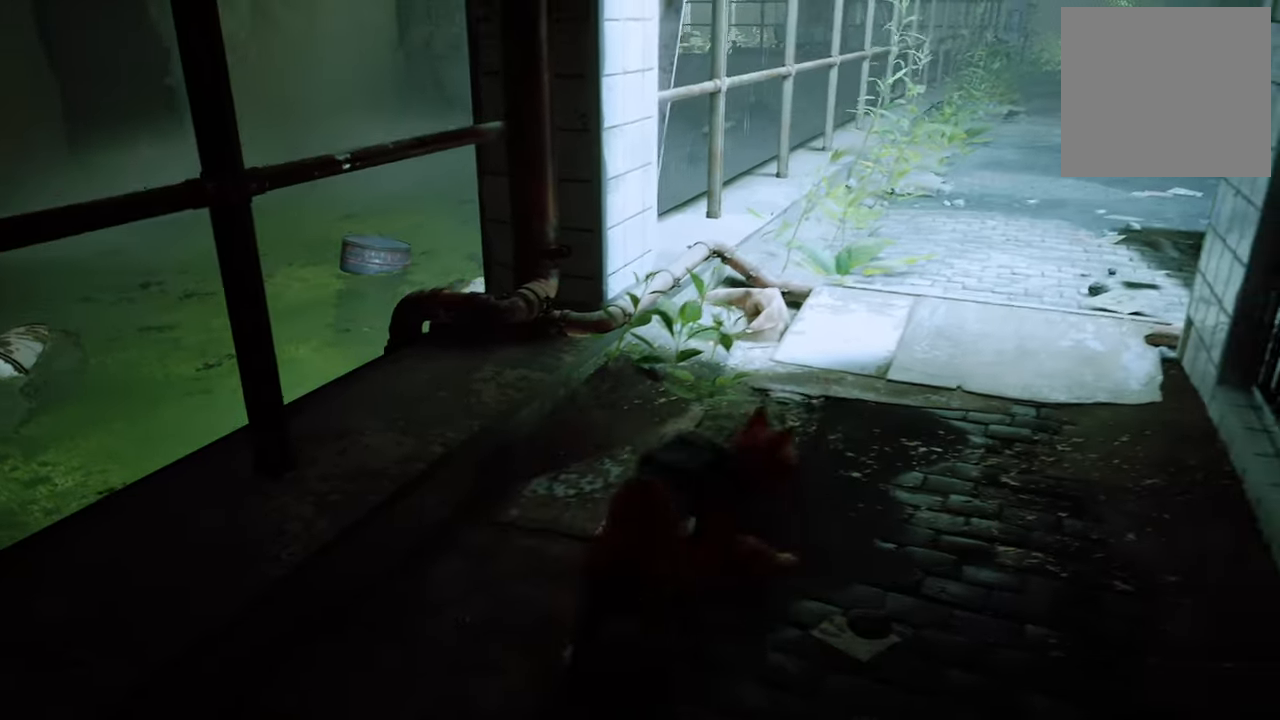
{"buttons": [], "left_stick": "down-left", "right_stick": "center", "events": [[420, "left_stick", "down-left"]]}
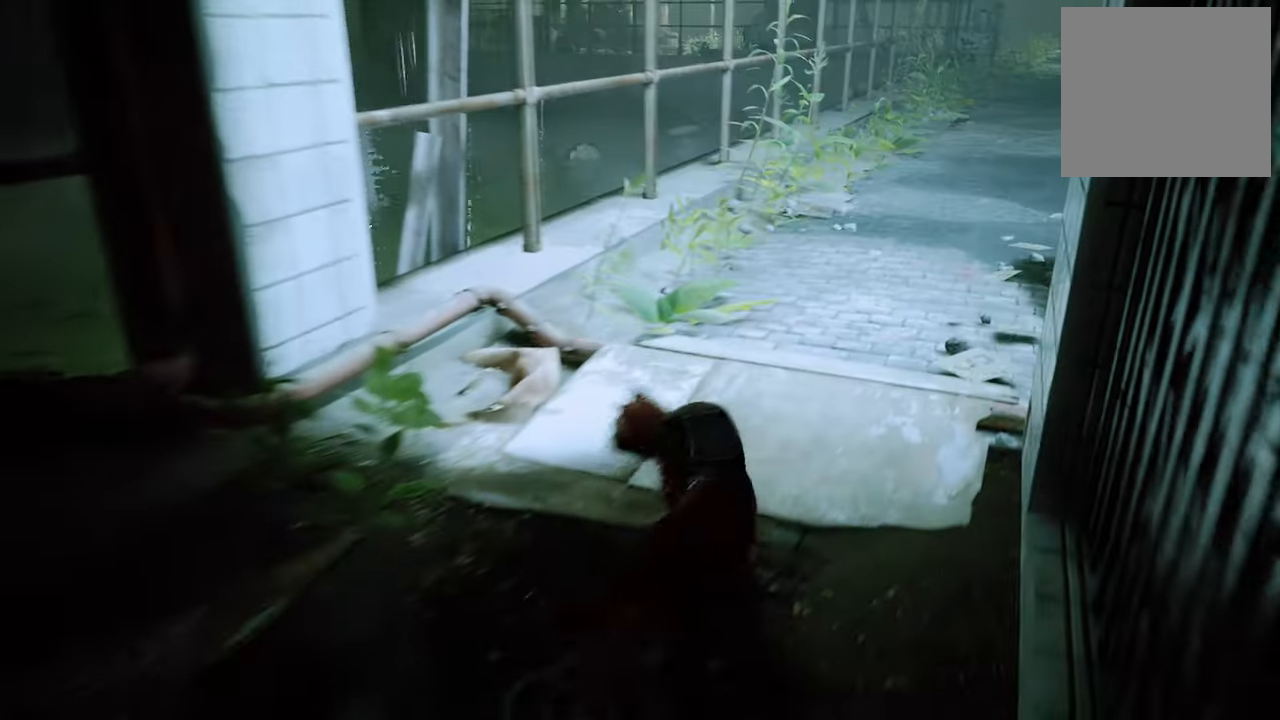
{"buttons": [], "left_stick": "left", "right_stick": "up-left"}
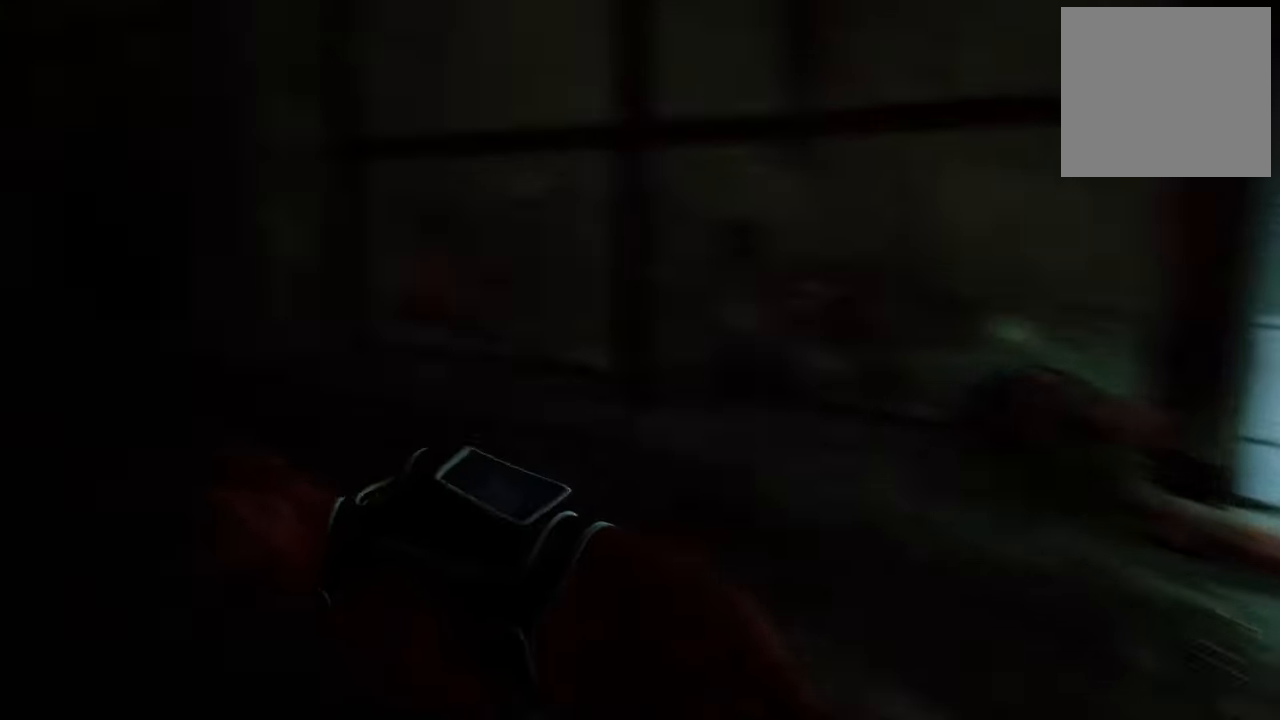
{"buttons": ["R2"], "left_stick": "up", "right_stick": "center", "events": [[100, "left_stick", "up-left"], [220, "right_stick", "center"], [340, "left_stick", "up"], [460, "R2", "down"]]}